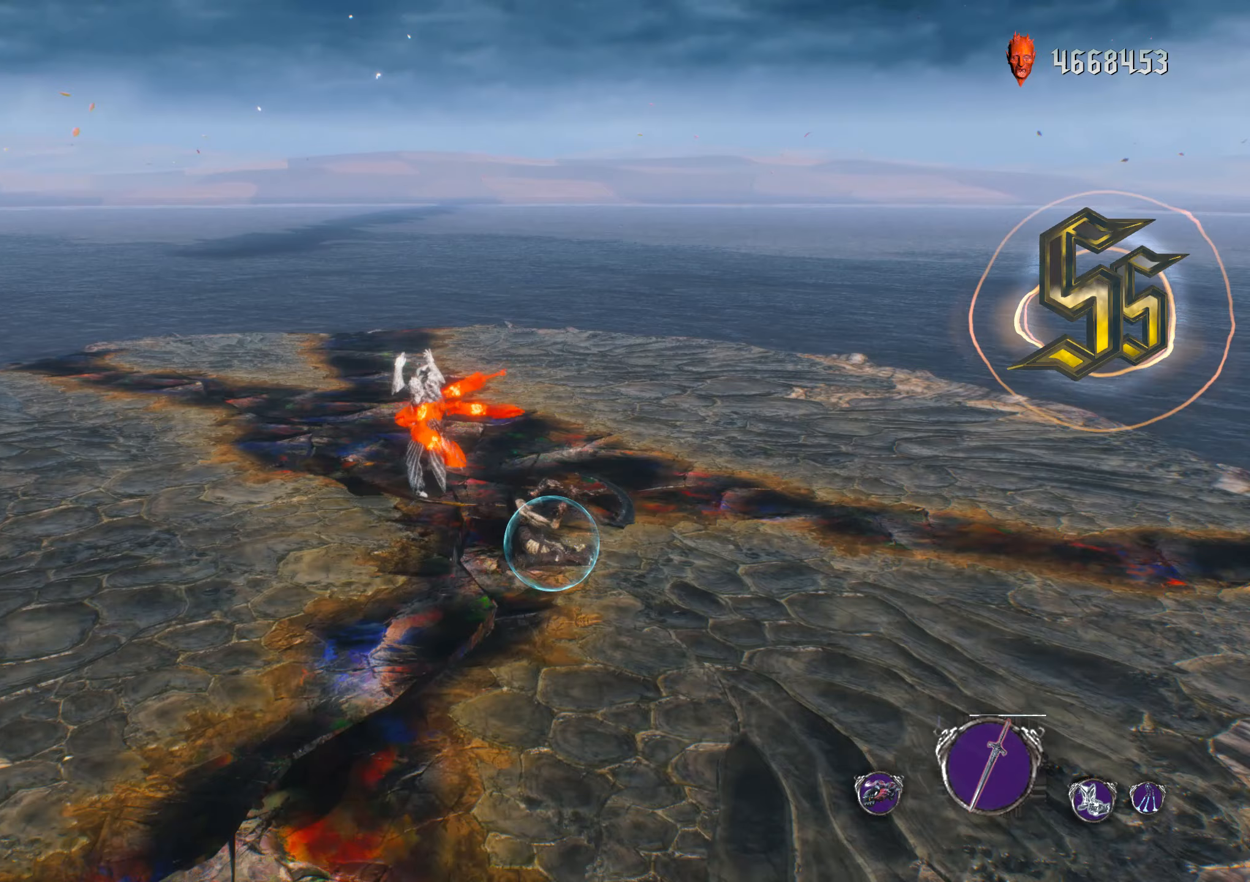
Gameplay with a controller (Xbox layout); each line is a JSON object with the inputs held at the frame after it. "events" lists button and stick changes between this image and that frame as [ms after this image, input, new state], when the widget could be followed in between. Not read: L1 L3 R3.
{"buttons": ["Y", "R1"], "left_stick": "down-left", "right_stick": "center", "events": [[83, "left_stick", "down-left"], [150, "Y", "down"], [283, "right_stick", "down-right"], [483, "right_stick", "center"]]}
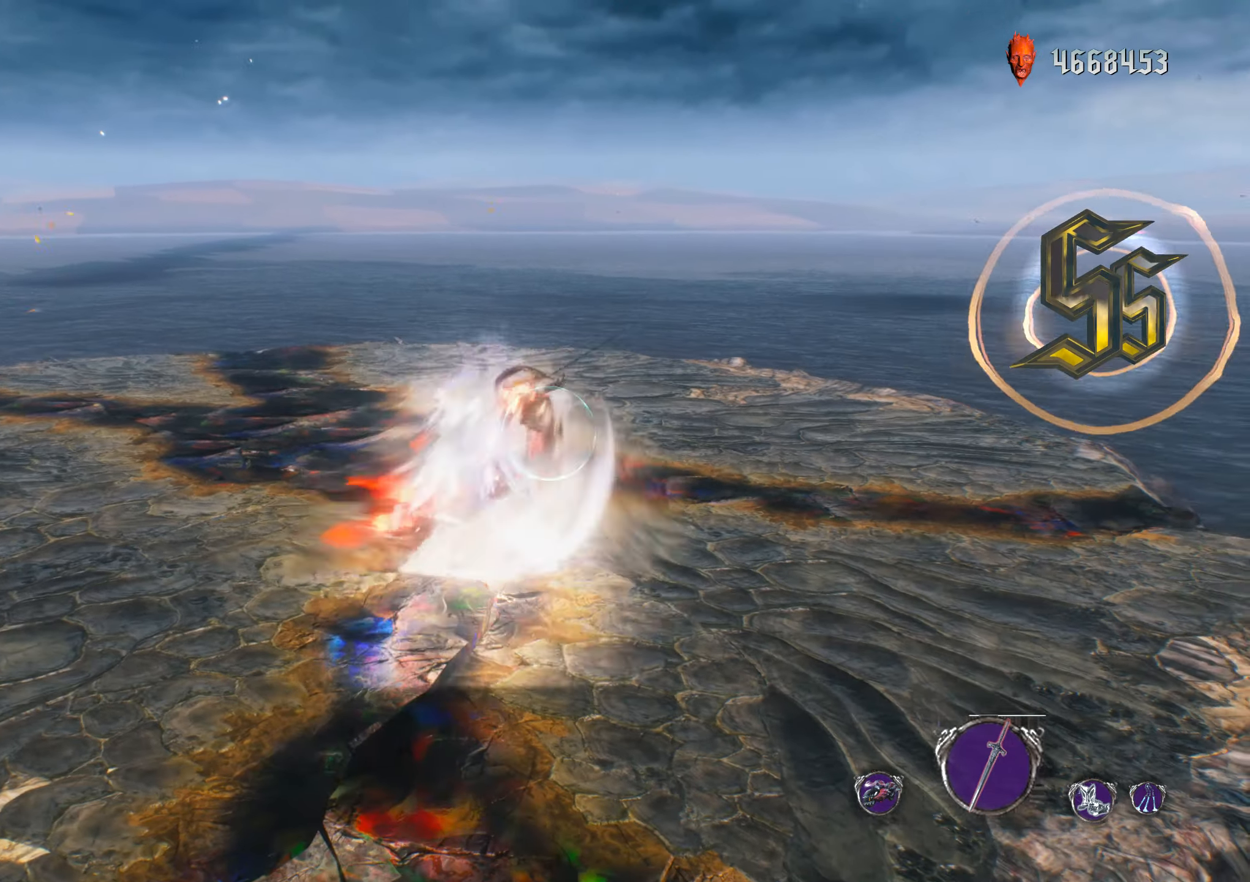
{"buttons": ["R1"], "left_stick": "center", "right_stick": "center", "events": [[17, "Y", "up"], [33, "left_stick", "center"], [183, "Y", "down"], [267, "Y", "up"], [367, "A", "down"], [400, "X", "down"], [433, "A", "up"], [450, "X", "up"]]}
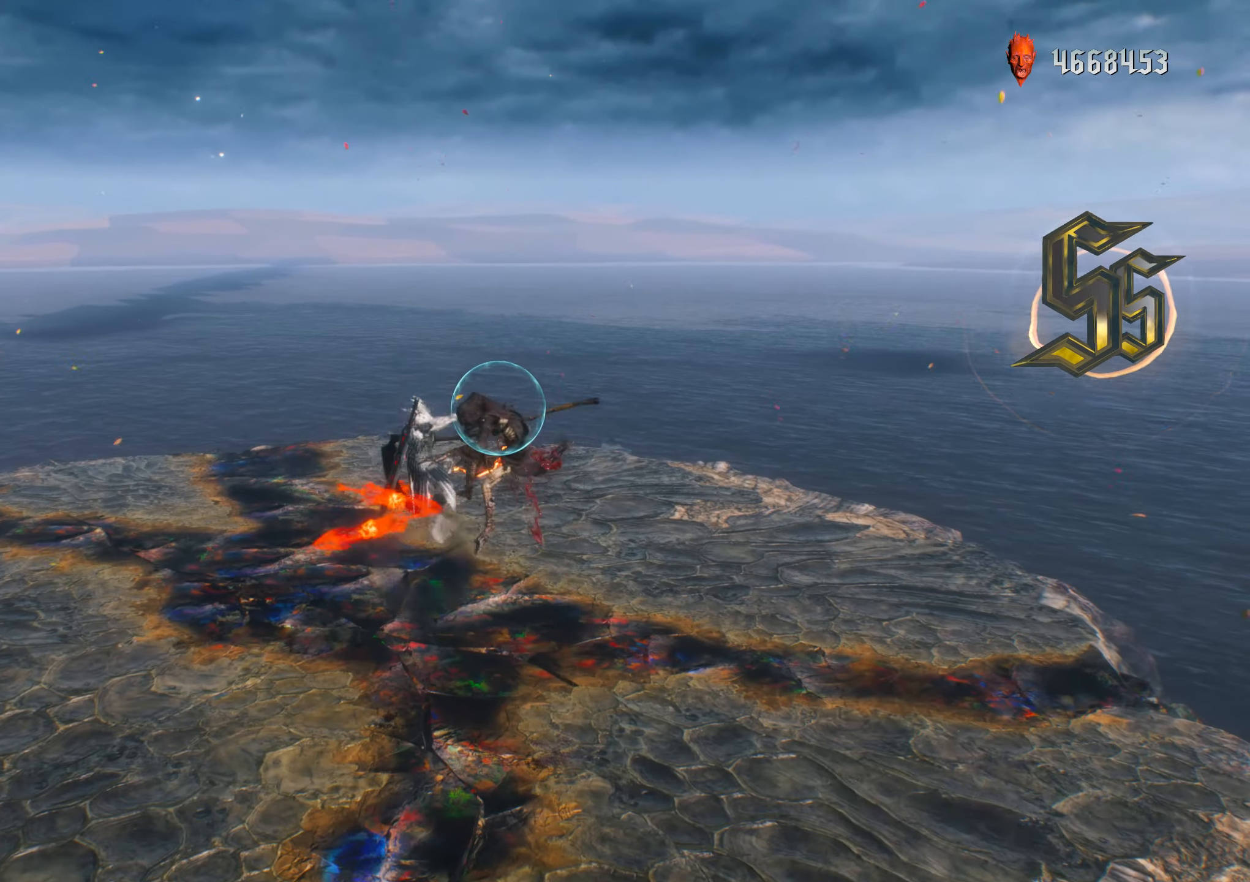
{"buttons": ["Y", "R1", "R2"], "left_stick": "center", "right_stick": "center", "events": [[17, "R2", "down"], [67, "Y", "down"], [167, "R2", "up"], [167, "Y", "up"], [400, "R2", "down"], [433, "A", "down"], [483, "Y", "down"], [500, "A", "up"]]}
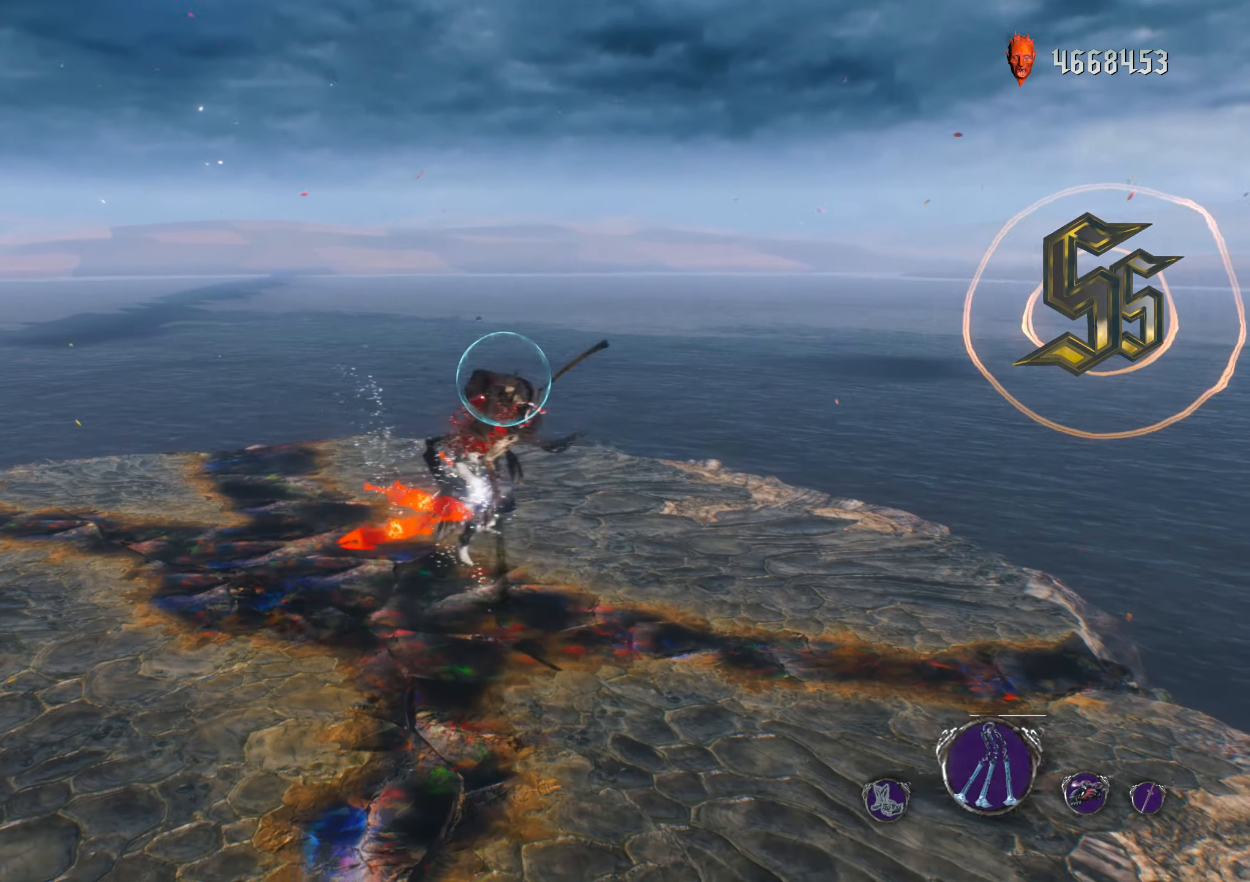
{"buttons": ["Y", "R2"], "left_stick": "down-left", "right_stick": "center", "events": [[50, "R1", "up"], [67, "R2", "up"], [217, "R2", "down"], [350, "R2", "up"], [367, "left_stick", "down-left"], [450, "R2", "down"]]}
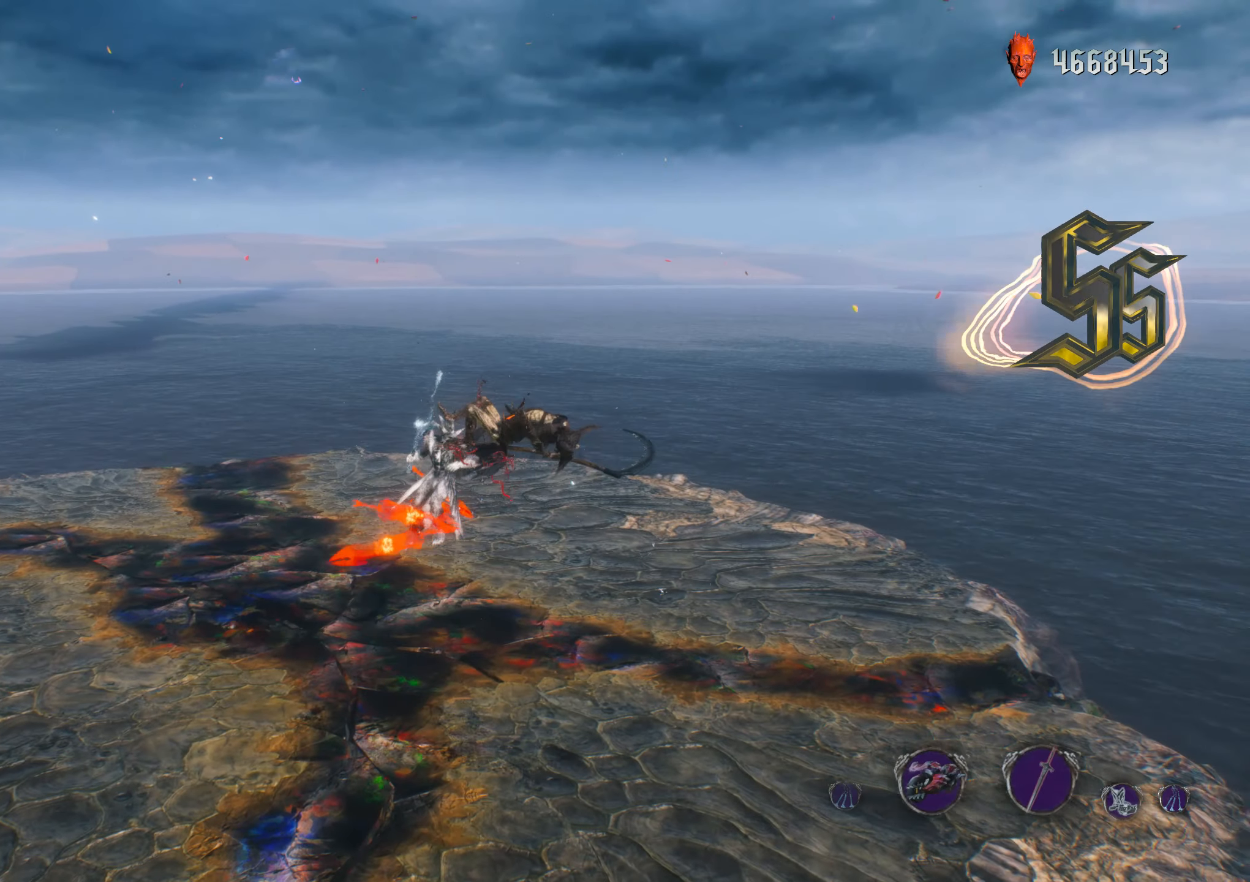
{"buttons": ["R1"], "left_stick": "down-left", "right_stick": "center", "events": [[50, "Y", "up"], [100, "R2", "up"], [117, "R1", "down"], [167, "DPAD_RIGHT", "down"], [167, "left_stick", "down-right"], [200, "B", "down"], [267, "DPAD_RIGHT", "up"], [283, "B", "up"], [300, "R1", "up"], [367, "A", "down"], [383, "DPAD_RIGHT", "down"], [433, "A", "up"], [433, "left_stick", "down-left"], [450, "DPAD_RIGHT", "up"], [483, "R1", "down"]]}
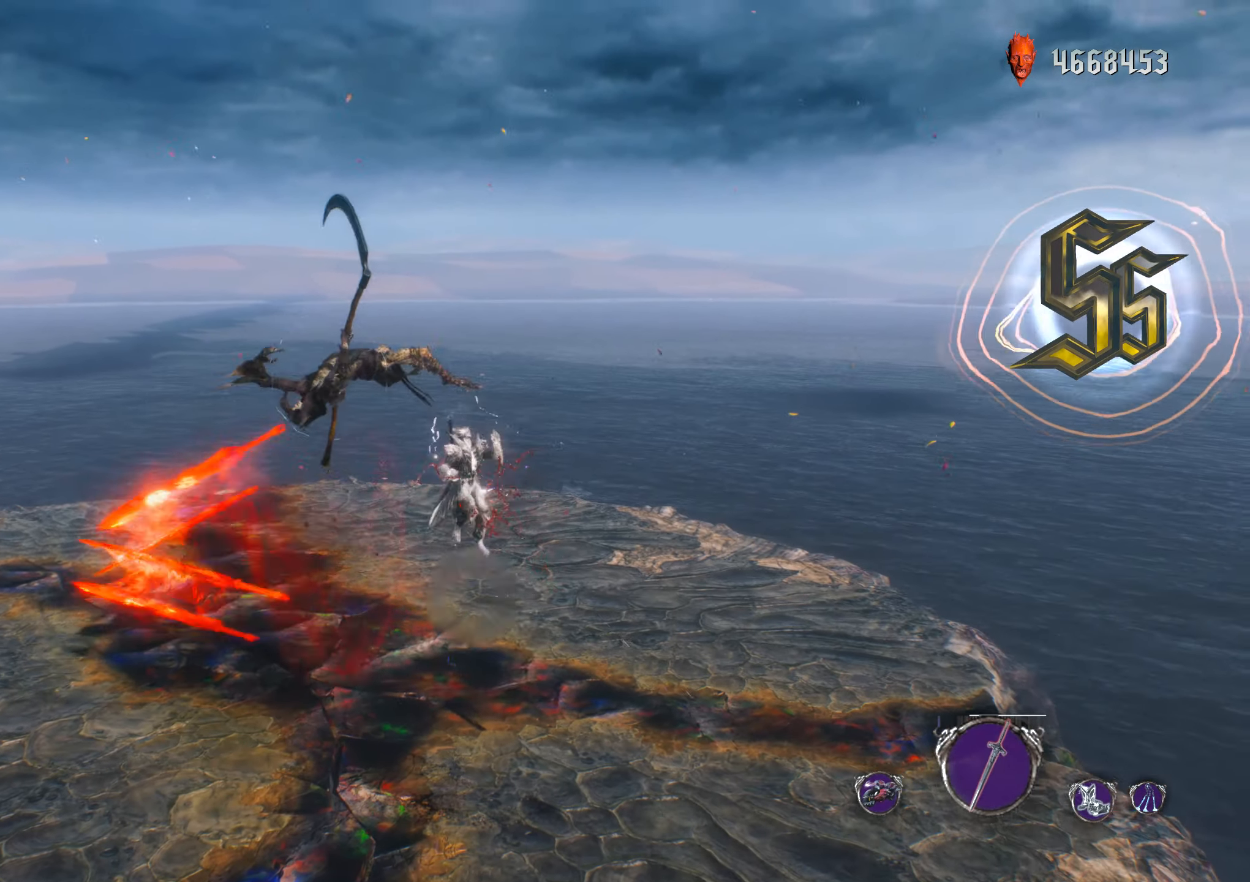
{"buttons": ["R1"], "left_stick": "center", "right_stick": "center", "events": [[17, "A", "down"], [83, "DPAD_UP", "down"], [100, "A", "up"], [200, "DPAD_UP", "up"], [233, "left_stick", "left"], [283, "DPAD_UP", "down"], [317, "right_stick", "down-left"], [350, "DPAD_UP", "up"], [350, "left_stick", "center"], [400, "X", "down"], [433, "right_stick", "center"], [483, "X", "up"]]}
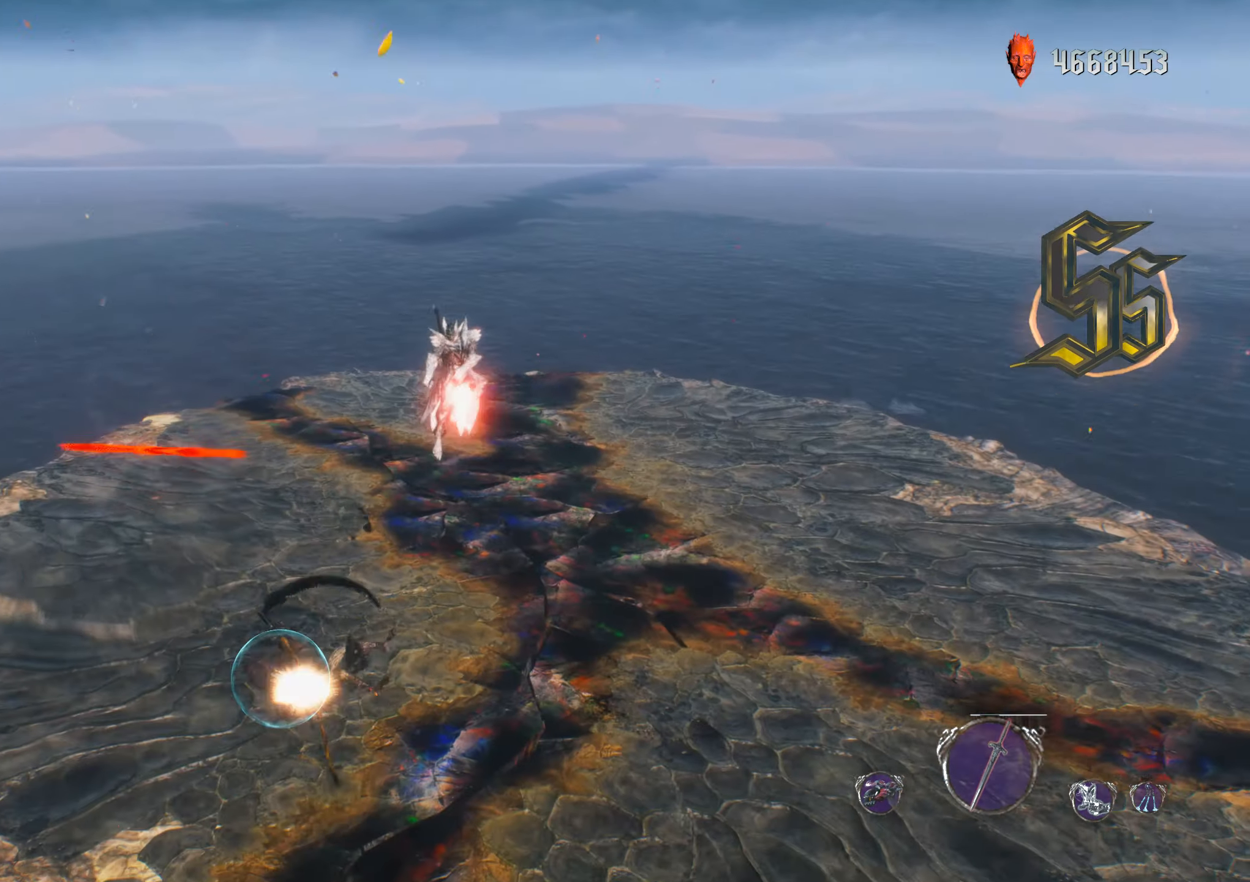
{"buttons": ["B", "L2", "R1"], "left_stick": "center", "right_stick": "center", "events": [[50, "DPAD_UP", "down"], [150, "B", "down"], [167, "DPAD_UP", "up"], [250, "B", "up"], [367, "L2", "down"], [383, "DPAD_LEFT", "down"], [433, "B", "down"], [500, "DPAD_LEFT", "up"]]}
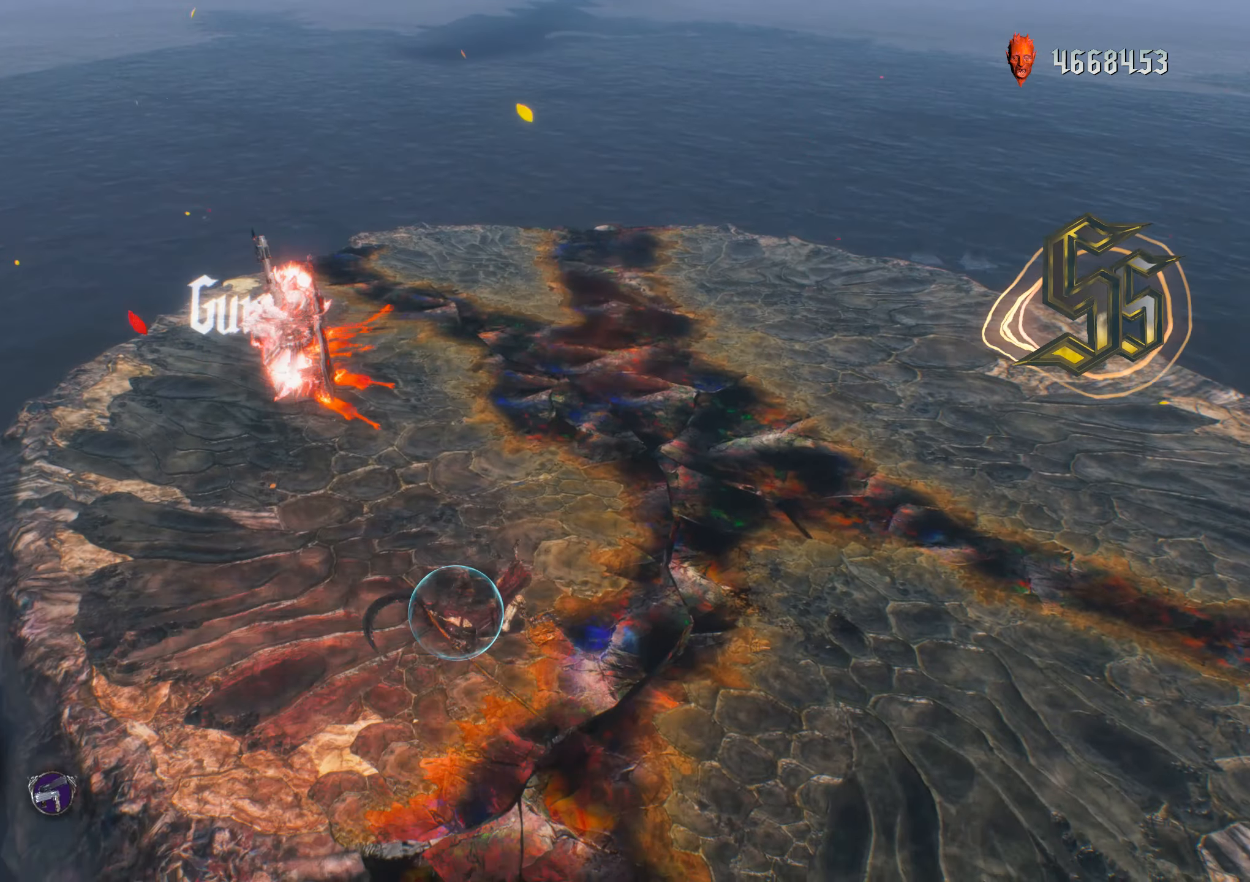
{"buttons": ["R1"], "left_stick": "center", "right_stick": "center", "events": [[17, "L2", "up"], [33, "B", "up"], [233, "L2", "down"], [233, "left_stick", "down-right"], [267, "DPAD_UP", "down"], [317, "B", "down"], [383, "DPAD_UP", "up"], [400, "B", "up"], [417, "L2", "up"], [483, "left_stick", "center"]]}
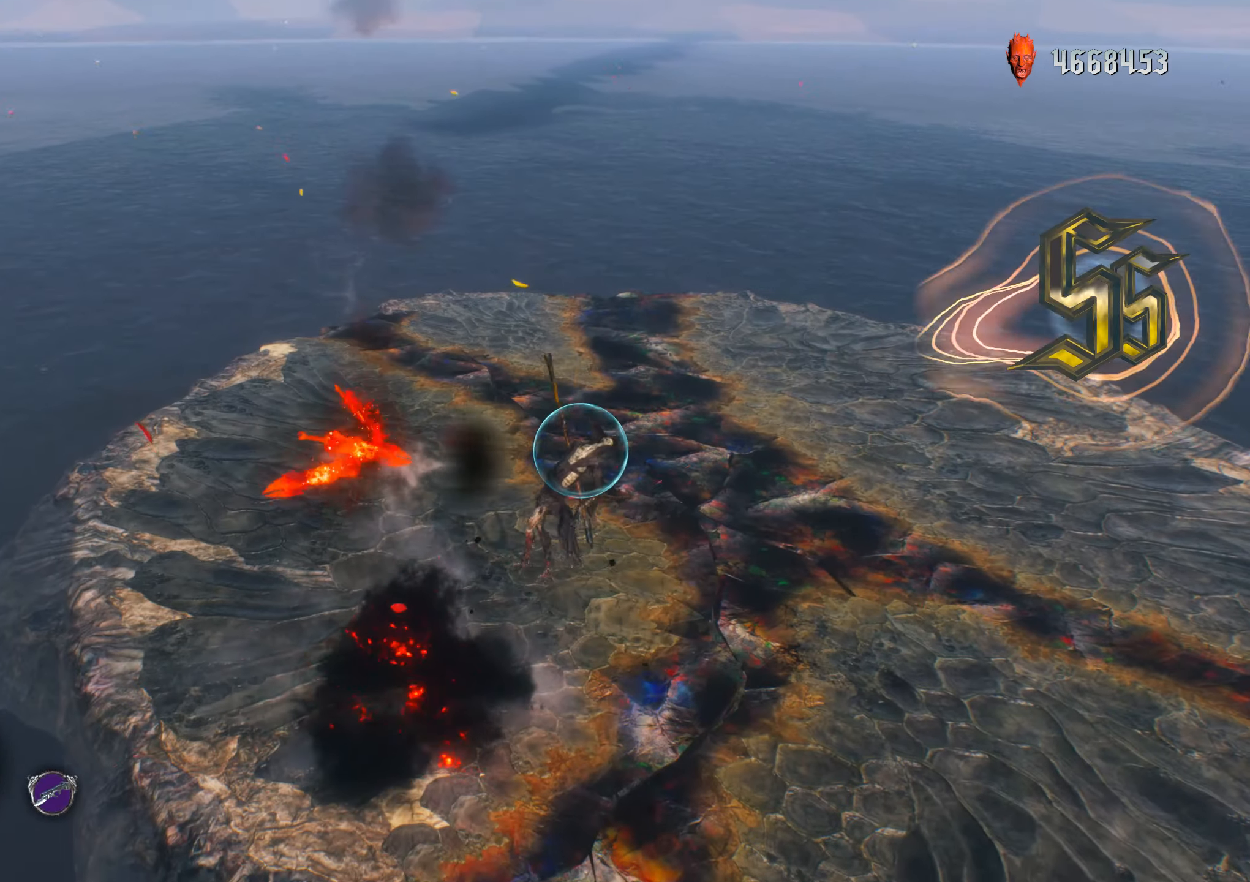
{"buttons": ["R1"], "left_stick": "center", "right_stick": "center", "events": [[67, "L2", "down"], [83, "DPAD_UP", "down"], [183, "SELECT", "down"], [200, "DPAD_UP", "up"], [217, "L2", "up"], [300, "SELECT", "up"]]}
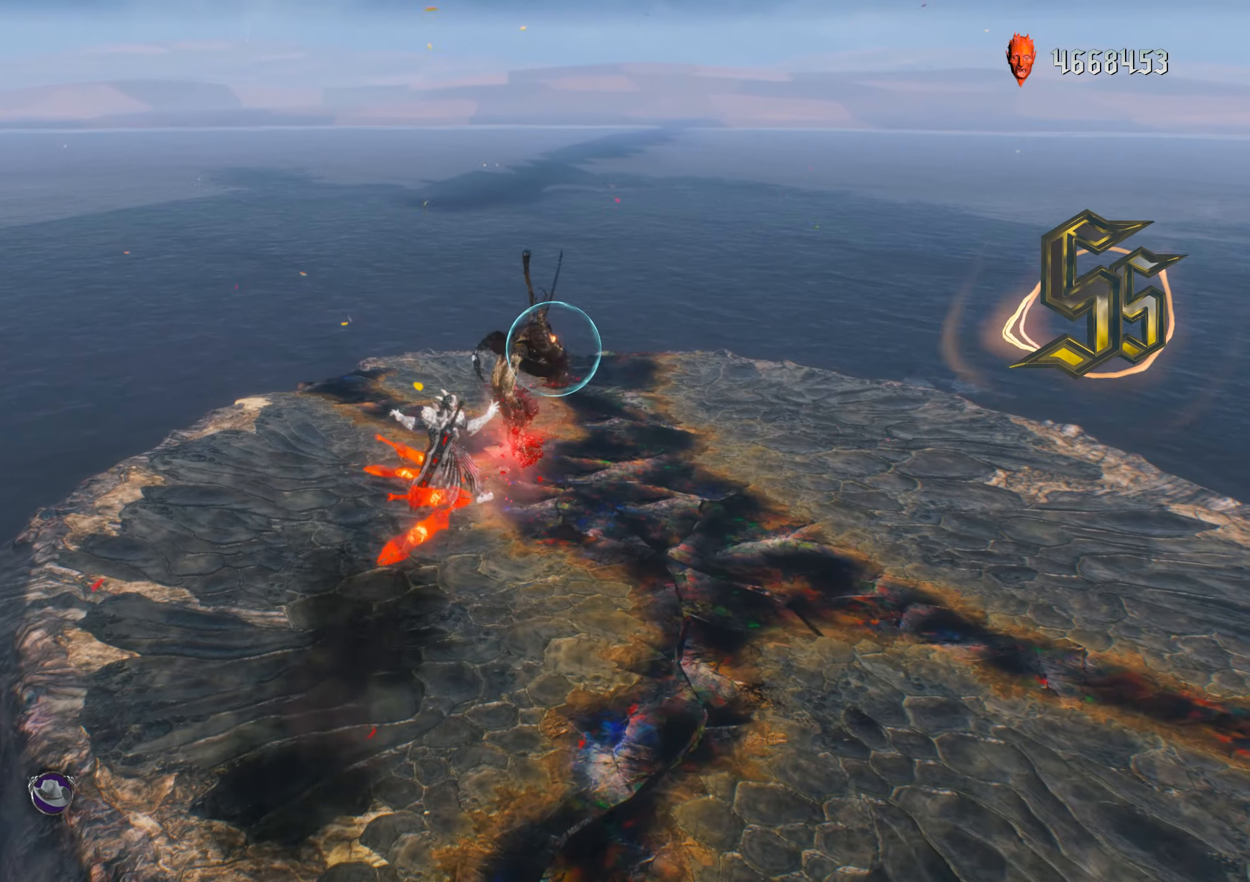
{"buttons": ["R1", "SELECT"], "left_stick": "center", "right_stick": "center", "events": [[50, "B", "down"], [217, "B", "up"], [333, "right_stick", "down-left"], [417, "right_stick", "center"], [433, "SELECT", "down"]]}
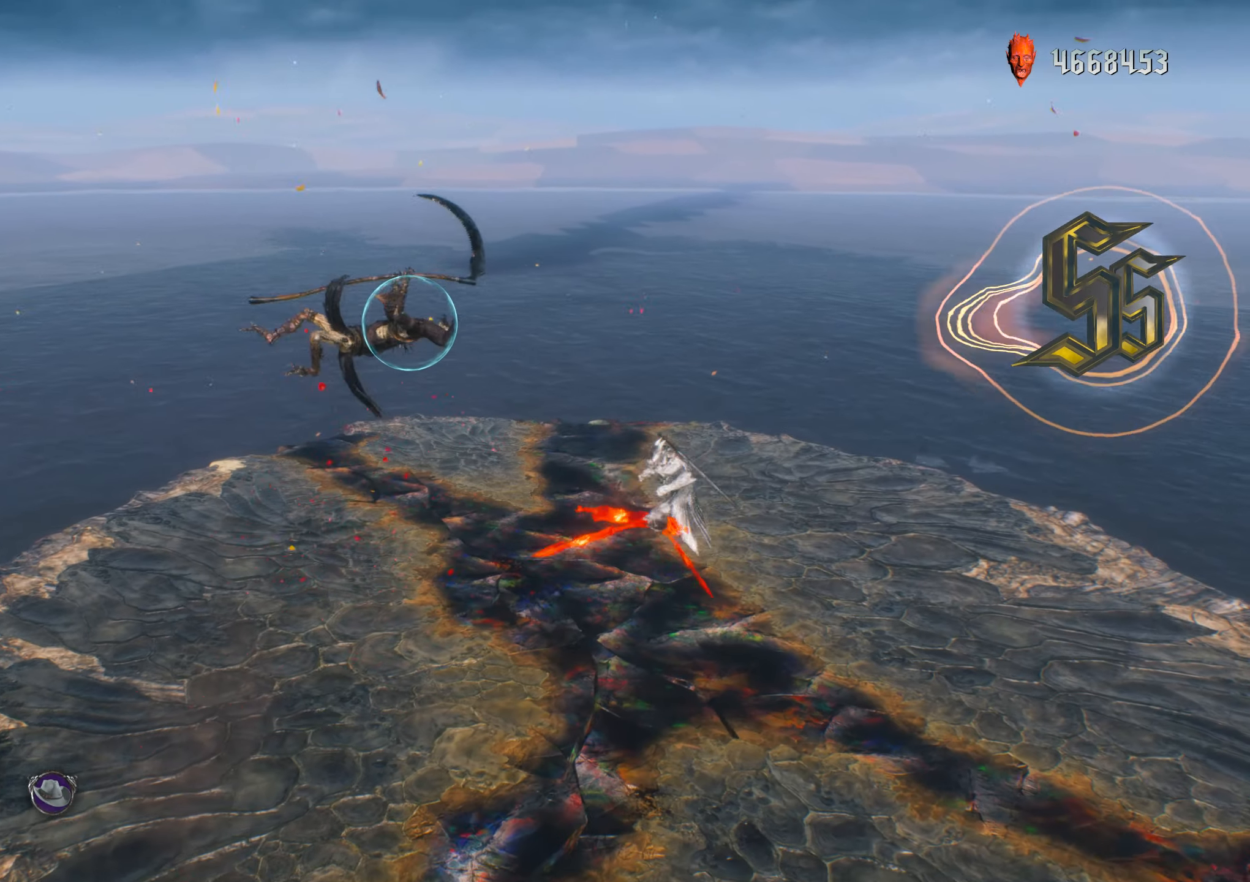
{"buttons": ["R1"], "left_stick": "left", "right_stick": "center", "events": [[33, "SELECT", "up"], [300, "left_stick", "left"], [367, "B", "down"], [467, "B", "up"]]}
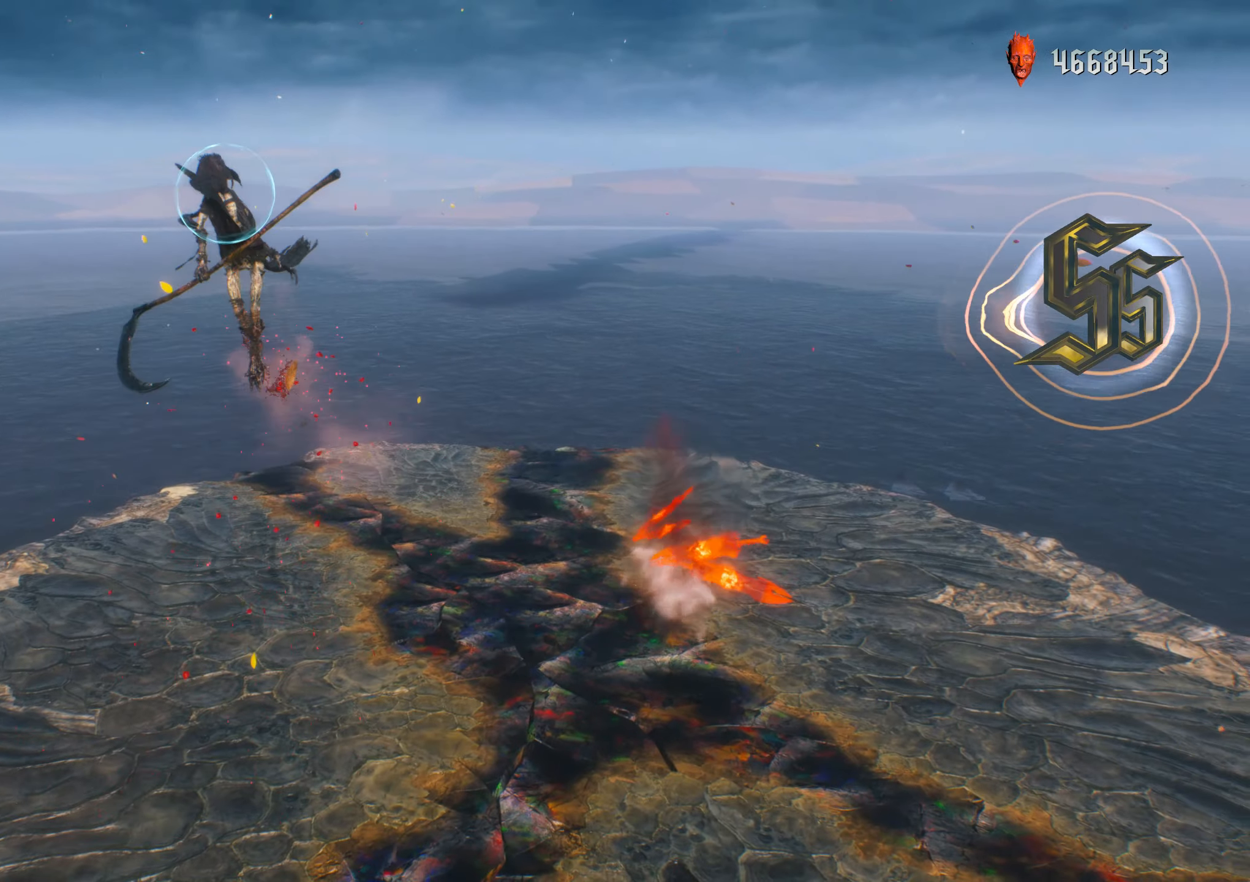
{"buttons": ["A", "X", "L2", "R1", "DPAD_UP"], "left_stick": "center", "right_stick": "center", "events": [[17, "left_stick", "center"], [333, "X", "down"], [383, "X", "up"], [433, "L2", "down"], [450, "DPAD_UP", "down"], [467, "A", "down"], [500, "X", "down"]]}
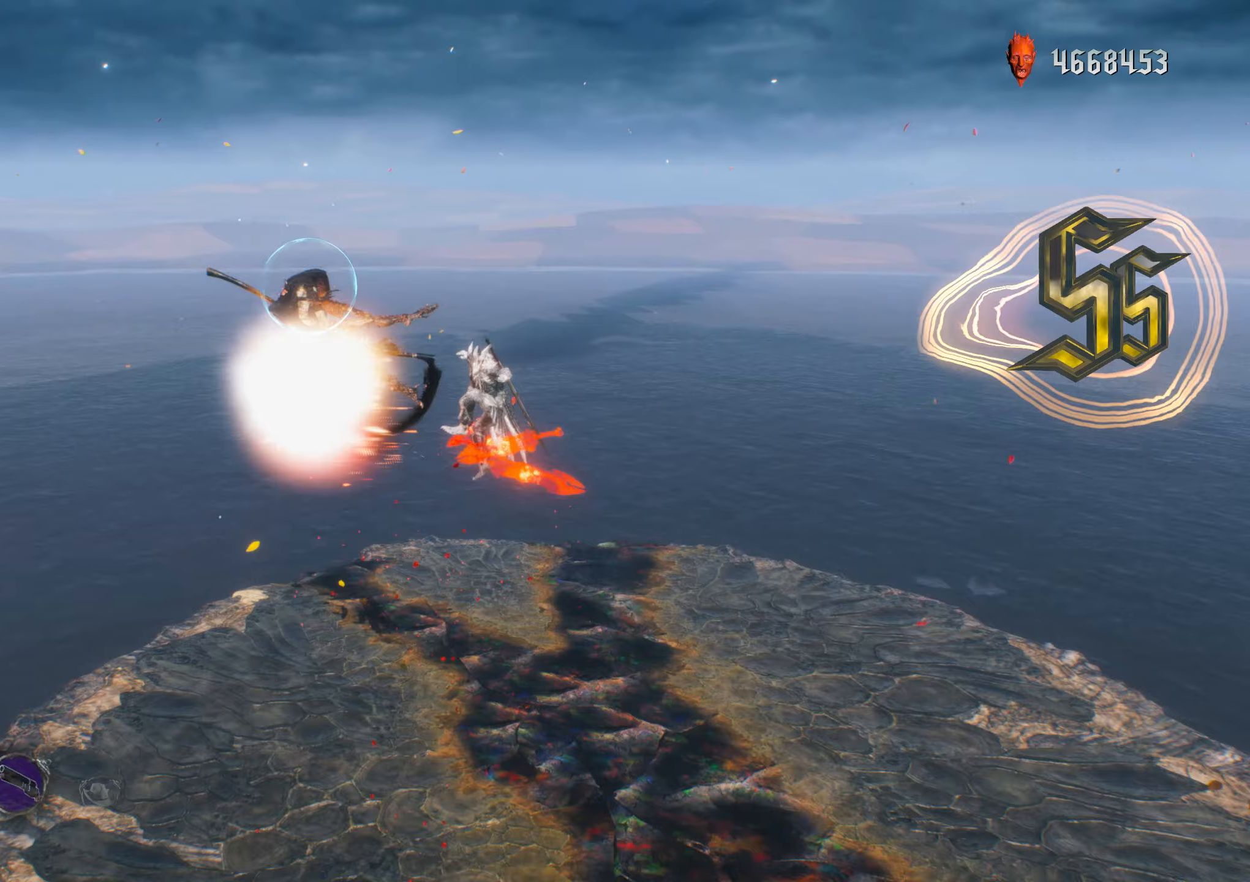
{"buttons": ["B", "R1"], "left_stick": "center", "right_stick": "down-right", "events": [[33, "A", "up"], [50, "DPAD_UP", "up"], [50, "L2", "up"], [50, "X", "up"], [167, "B", "down"], [250, "B", "up"], [350, "DPAD_LEFT", "down"], [450, "B", "down"], [450, "DPAD_LEFT", "up"], [450, "right_stick", "down-right"]]}
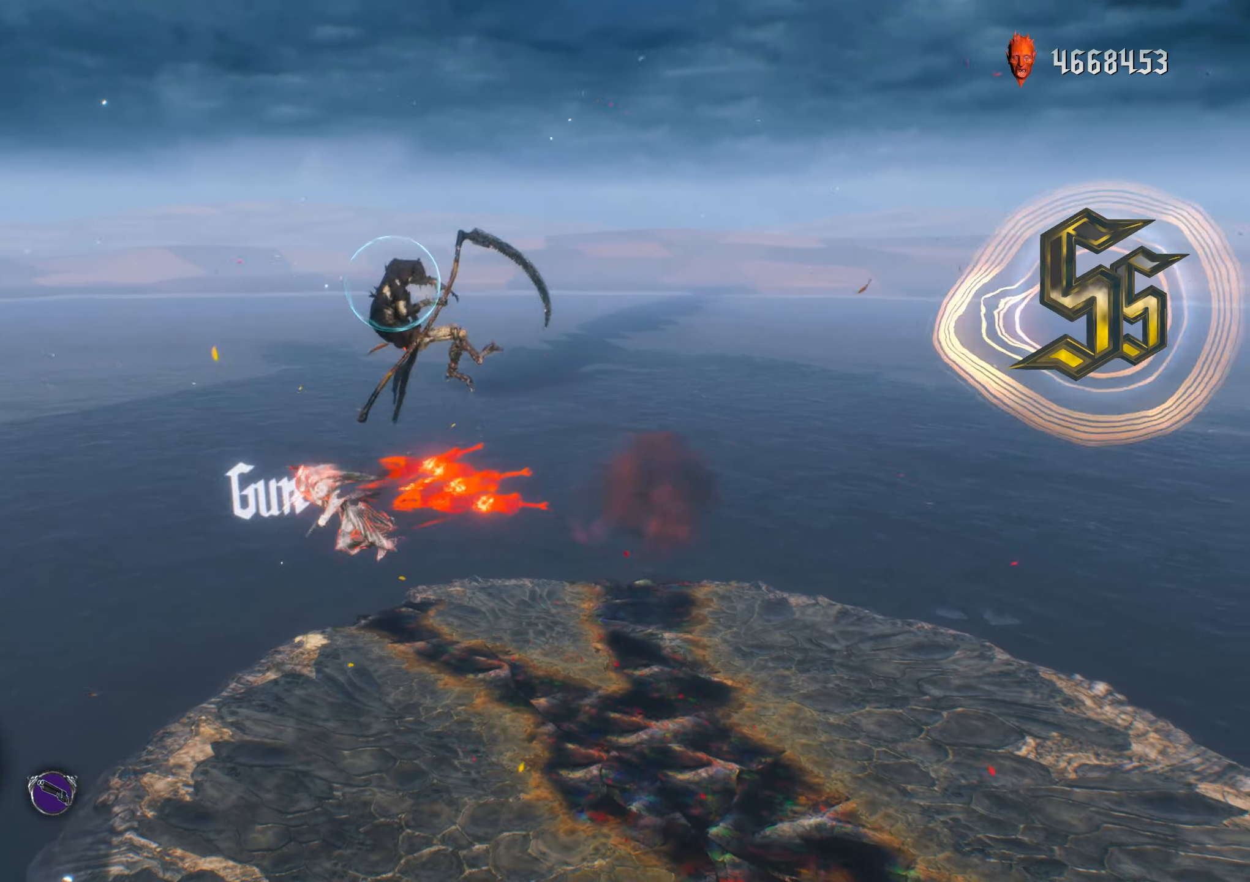
{"buttons": ["R1"], "left_stick": "center", "right_stick": "center", "events": [[33, "B", "up"], [33, "right_stick", "center"], [383, "X", "down"], [450, "X", "up"]]}
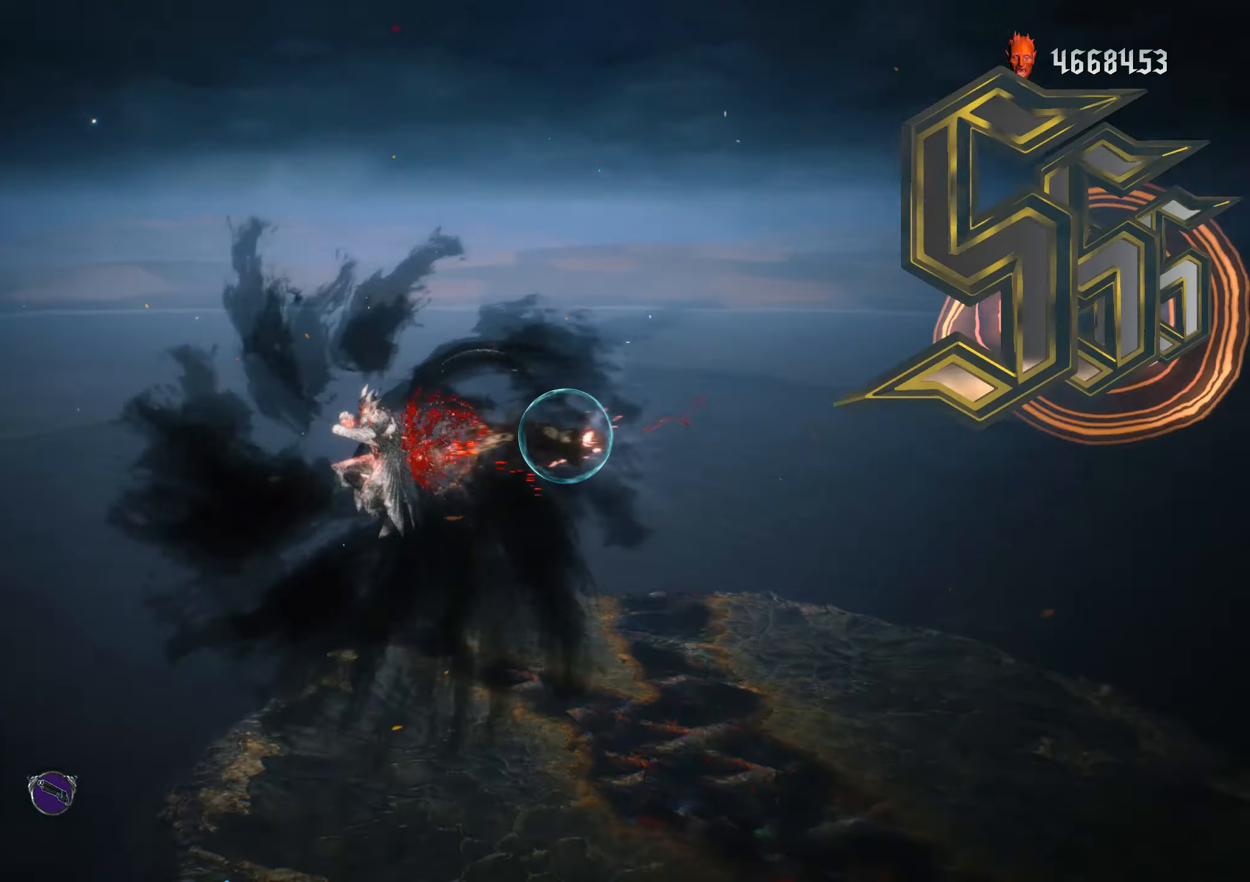
{"buttons": ["R1"], "left_stick": "center", "right_stick": "center", "events": [[17, "X", "down"], [100, "X", "up"], [233, "DPAD_UP", "down"], [267, "right_stick", "down-right"], [317, "DPAD_UP", "up"], [400, "DPAD_UP", "down"], [433, "X", "down"], [433, "right_stick", "center"], [467, "DPAD_UP", "up"], [500, "X", "up"]]}
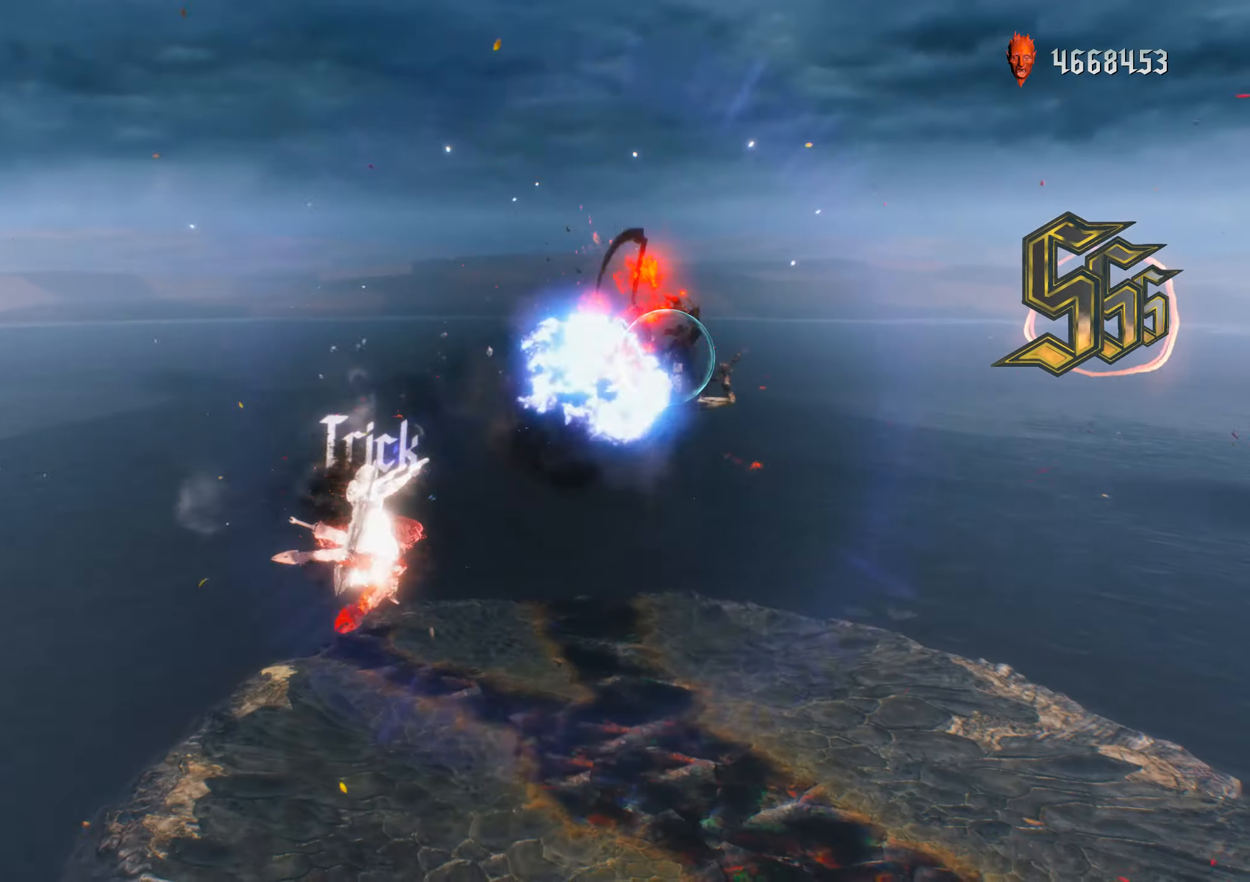
{"buttons": ["R1"], "left_stick": "down-left", "right_stick": "center", "events": [[67, "left_stick", "down-right"], [150, "B", "down"], [150, "right_stick", "down-left"], [200, "B", "up"], [200, "left_stick", "down-left"], [233, "DPAD_RIGHT", "down"], [267, "B", "down"], [300, "DPAD_RIGHT", "up"], [300, "right_stick", "center"], [317, "left_stick", "center"], [333, "B", "up"], [367, "right_stick", "down-left"], [400, "DPAD_UP", "down"], [417, "left_stick", "down-left"], [450, "right_stick", "center"], [500, "DPAD_UP", "up"]]}
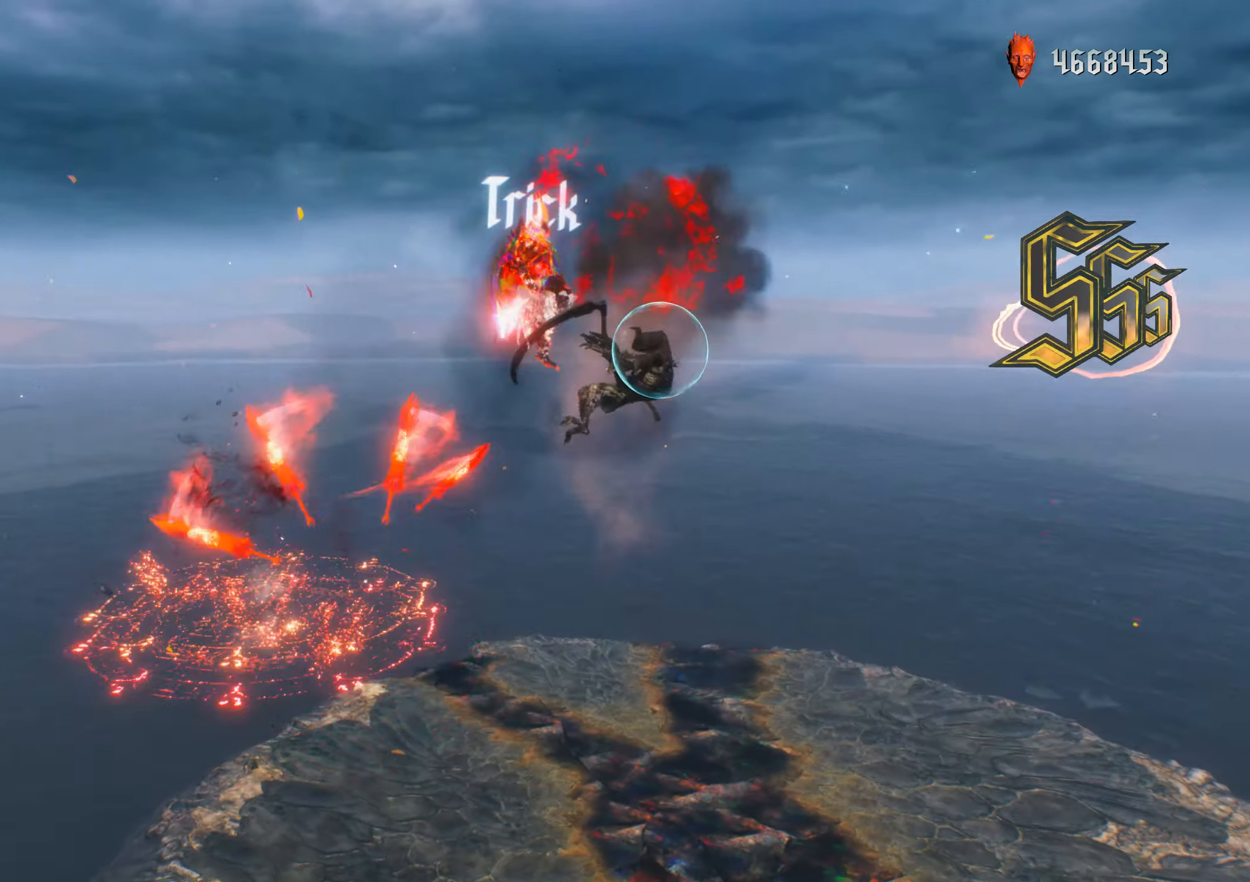
{"buttons": ["R1"], "left_stick": "center", "right_stick": "center", "events": [[50, "left_stick", "down-right"], [100, "B", "down"], [100, "DPAD_UP", "down"], [150, "left_stick", "center"], [167, "B", "up"], [167, "DPAD_UP", "up"], [167, "R1", "up"], [233, "DPAD_UP", "down"], [250, "A", "down"], [283, "B", "down"], [317, "DPAD_UP", "up"], [333, "A", "up"], [400, "B", "up"], [500, "R1", "down"]]}
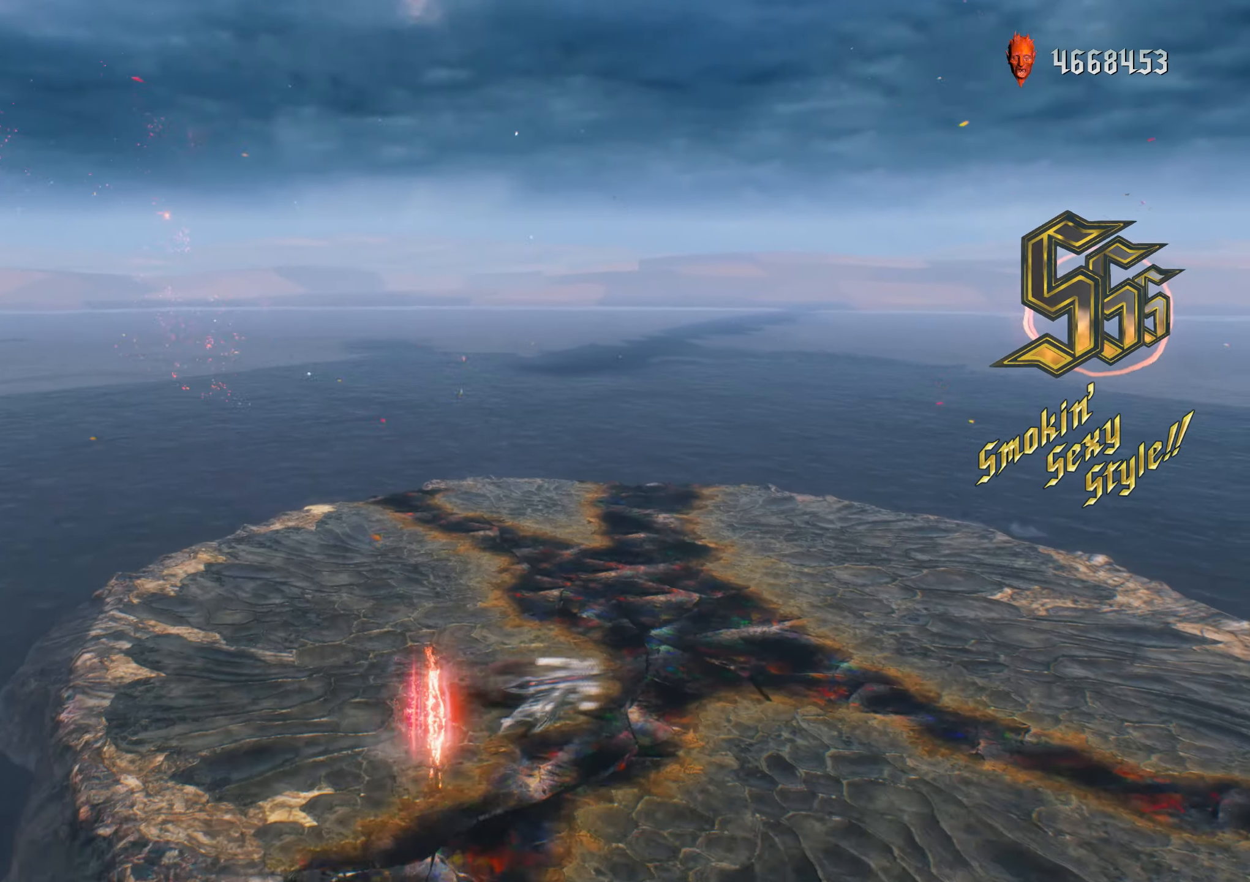
{"buttons": ["R1", "DPAD_UP"], "left_stick": "center", "right_stick": "down-left", "events": [[67, "right_stick", "down-left"], [150, "X", "down"], [167, "right_stick", "center"], [200, "X", "up"], [267, "X", "down"], [350, "X", "up"], [383, "right_stick", "down-left"], [450, "DPAD_UP", "down"]]}
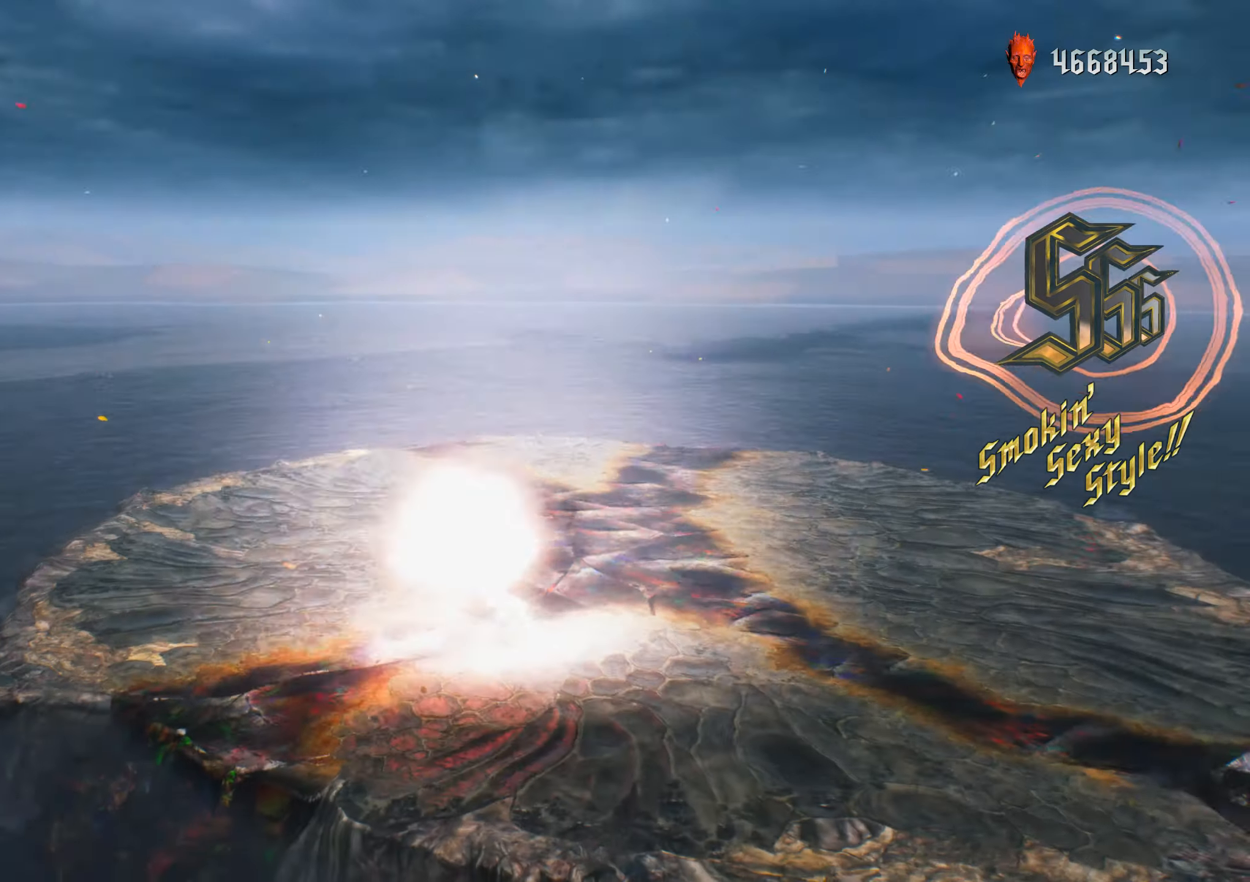
{"buttons": ["R1", "DPAD_RIGHT"], "left_stick": "down-left", "right_stick": "down-right", "events": [[50, "DPAD_UP", "up"], [67, "X", "down"], [83, "right_stick", "center"], [117, "X", "up"], [133, "right_stick", "up"], [150, "left_stick", "down-left"], [233, "Y", "down"], [300, "Y", "up"], [317, "right_stick", "down-right"], [417, "DPAD_RIGHT", "down"]]}
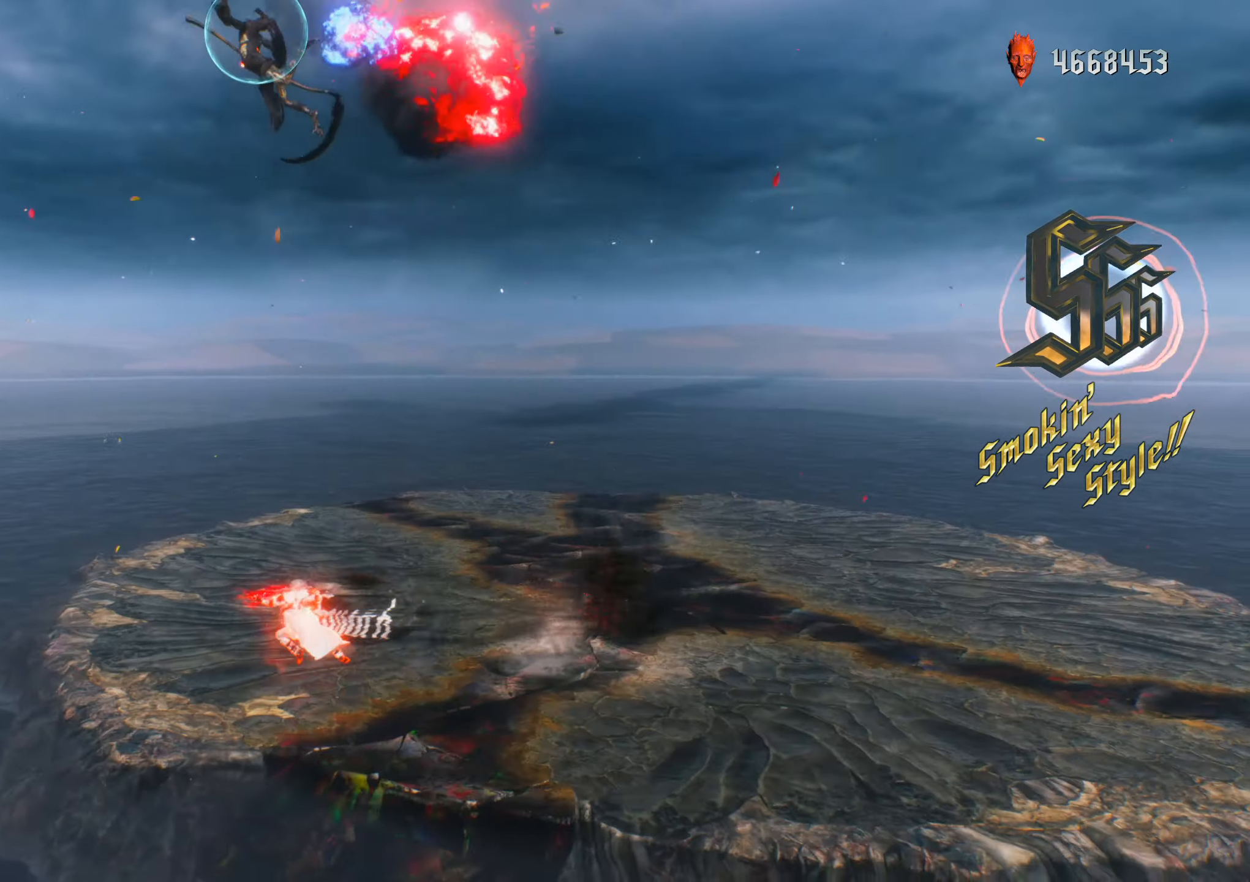
{"buttons": ["R1"], "left_stick": "center", "right_stick": "down-left", "events": [[17, "right_stick", "center"], [33, "DPAD_RIGHT", "up"], [200, "left_stick", "center"], [383, "right_stick", "down-left"]]}
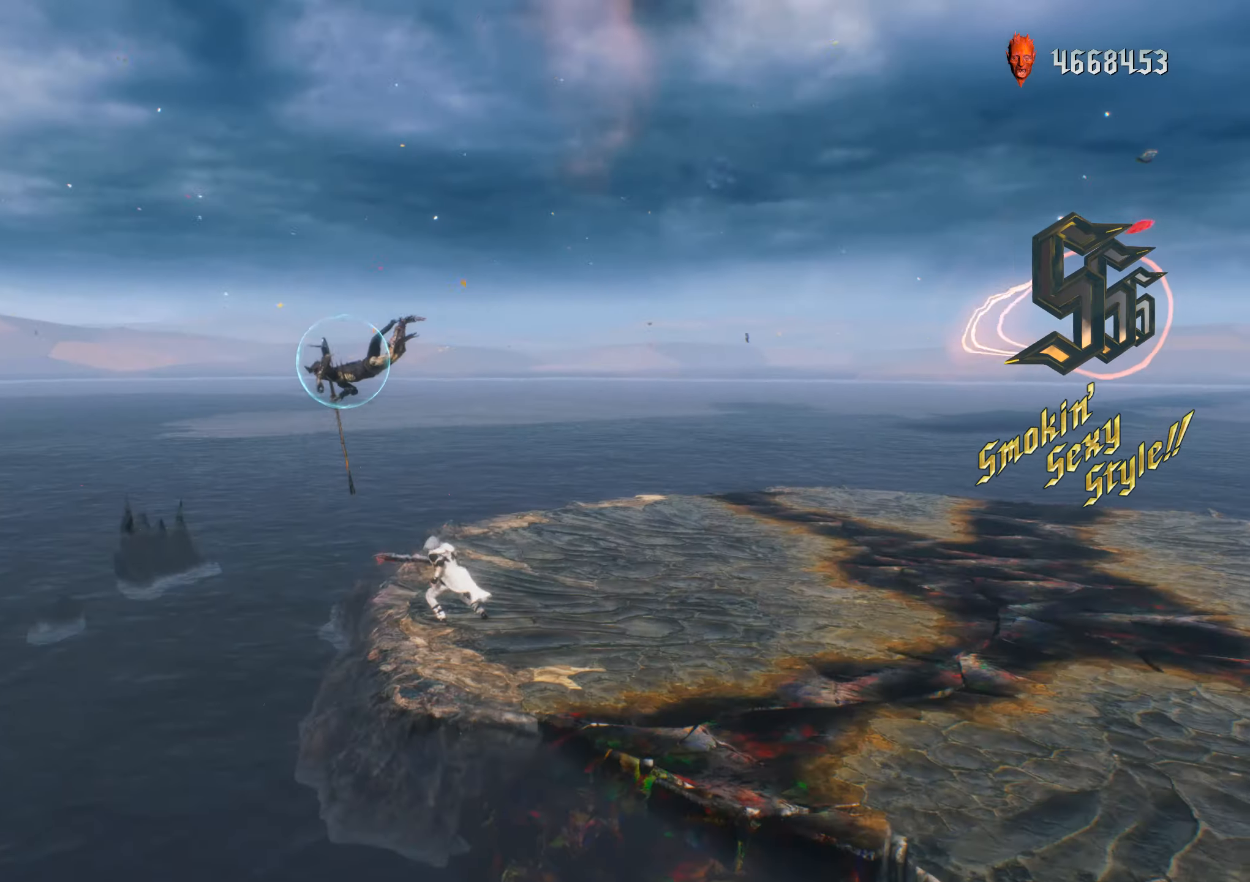
{"buttons": ["B", "R1", "DPAD_RIGHT"], "left_stick": "down-left", "right_stick": "center", "events": [[33, "Y", "down"], [33, "right_stick", "center"], [100, "Y", "up"], [100, "right_stick", "down-left"], [117, "left_stick", "down"], [183, "right_stick", "center"], [217, "left_stick", "down-left"], [250, "Y", "down"], [300, "left_stick", "center"], [317, "Y", "up"], [433, "left_stick", "down-left"], [450, "DPAD_RIGHT", "down"], [467, "B", "down"]]}
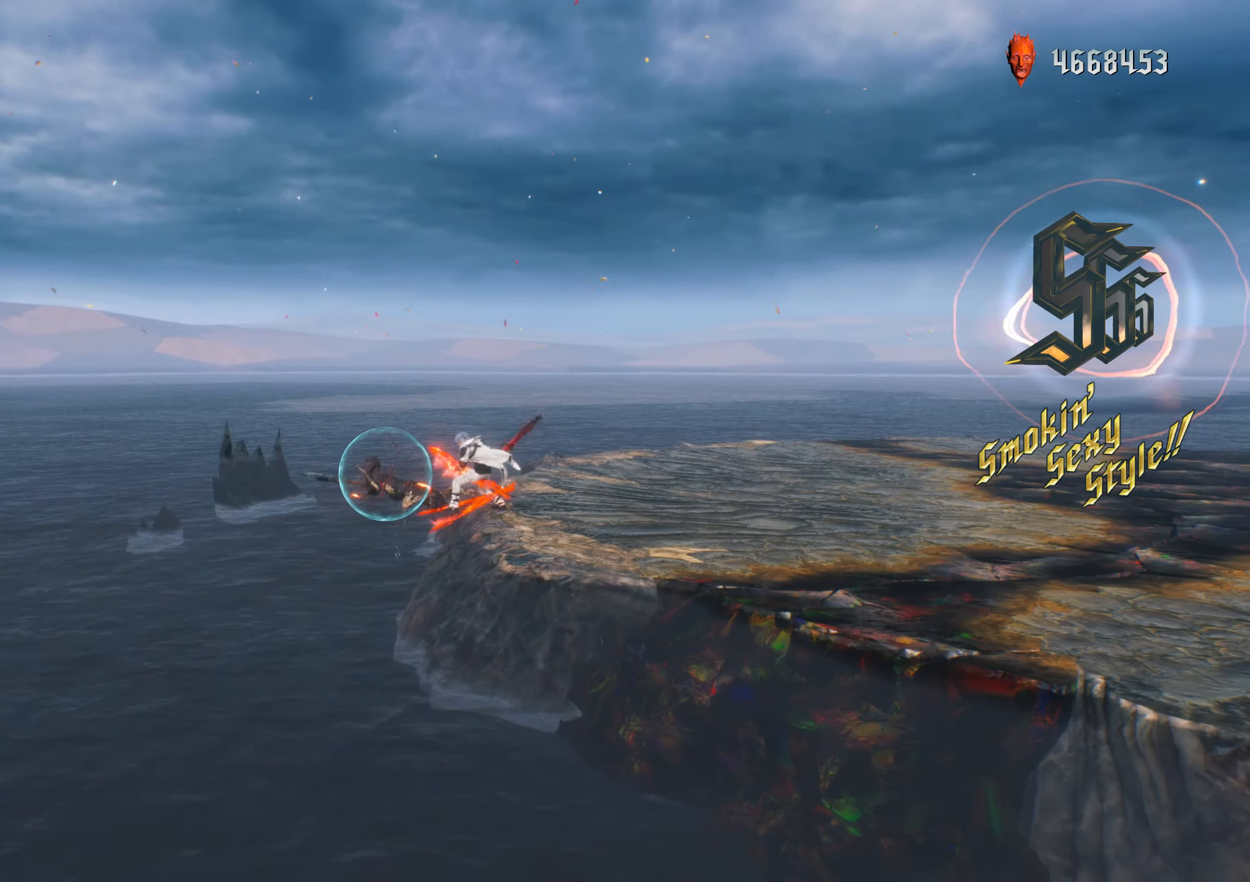
{"buttons": ["R1"], "left_stick": "center", "right_stick": "center", "events": [[50, "B", "up"], [67, "DPAD_RIGHT", "up"], [233, "left_stick", "center"]]}